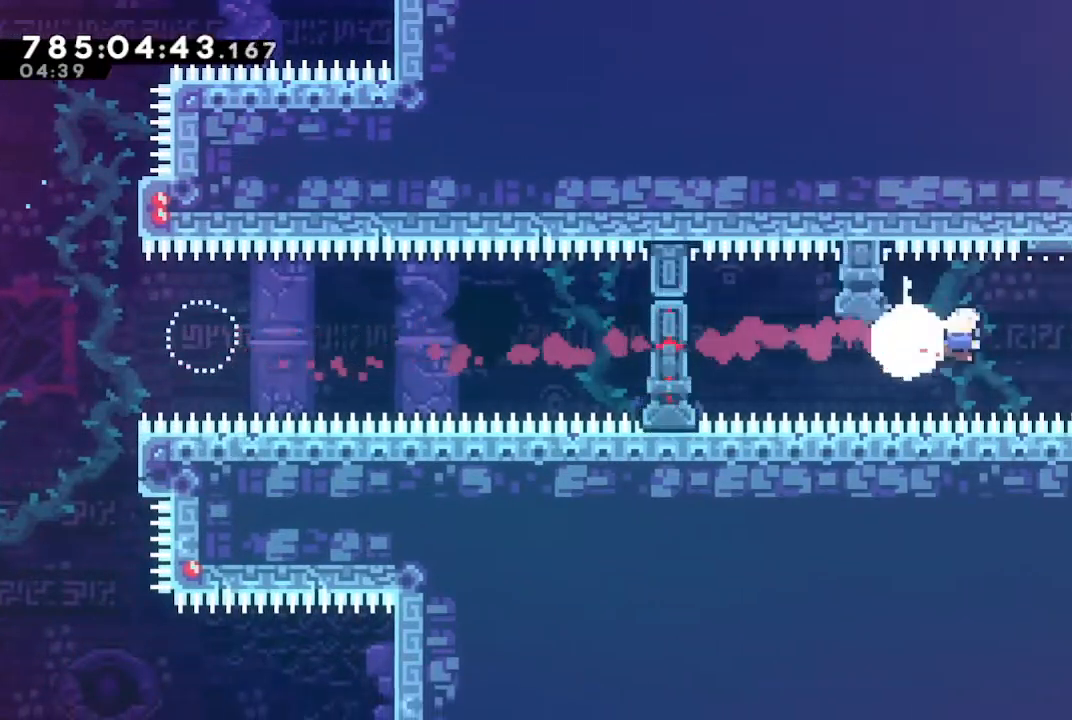
Gameplay with a controller (PlayStation layout); each line is a JSON object with the inputs held at the frame after it. "events" lists button and stick changes between this image and that frame as [ms after this image, input, new state], when the widget could be followed in between.
{"buttons": ["R1"], "left_stick": "down-right", "right_stick": "center", "events": [[100, "SQUARE", "up"], [167, "left_stick", "center"], [300, "left_stick", "down-right"], [333, "CIRCLE", "down"], [367, "CROSS", "down"], [367, "R1", "down"], [433, "CIRCLE", "up"], [433, "CROSS", "up"]]}
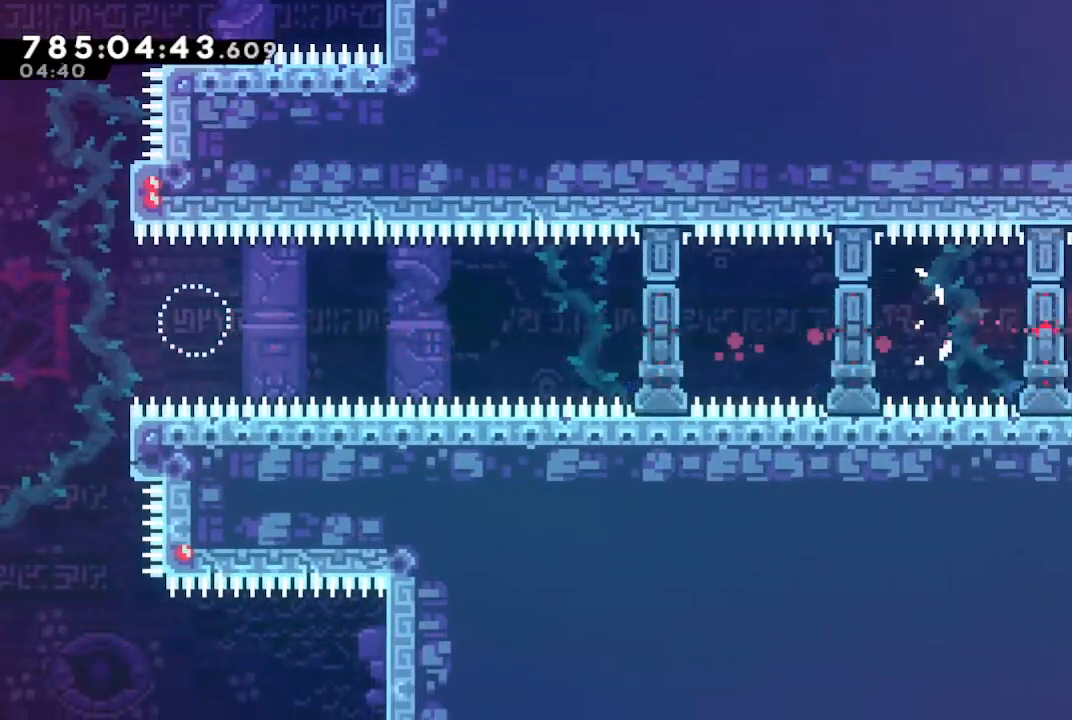
{"buttons": ["R1", "R2"], "left_stick": "down-right", "right_stick": "center", "events": [[500, "R2", "down"]]}
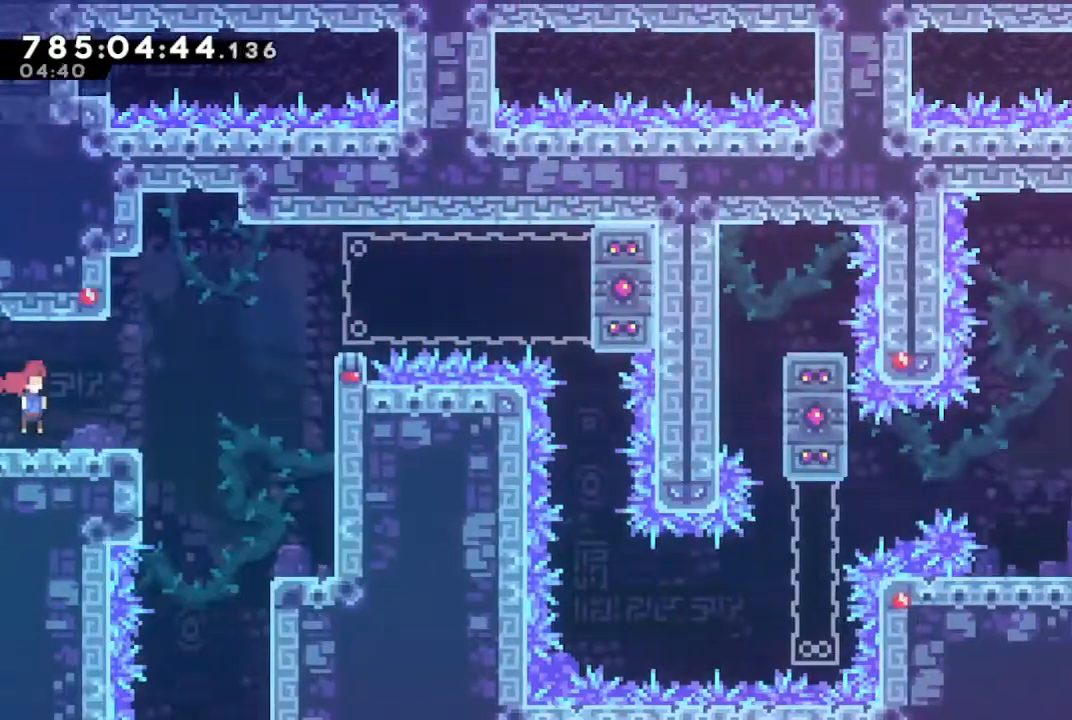
{"buttons": ["CROSS", "L1", "R1"], "left_stick": "right", "right_stick": "center"}
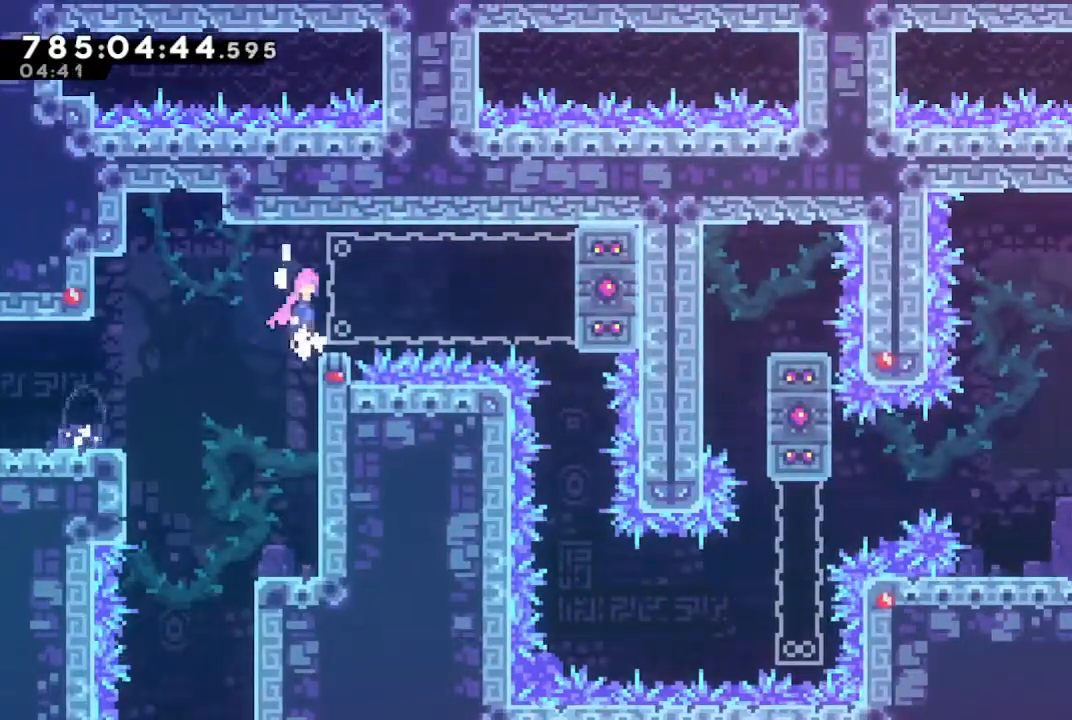
{"buttons": ["R2"], "left_stick": "center", "right_stick": "center", "events": [[233, "CROSS", "up"], [233, "R1", "up"], [267, "L1", "up"], [300, "R2", "down"], [333, "left_stick", "center"]]}
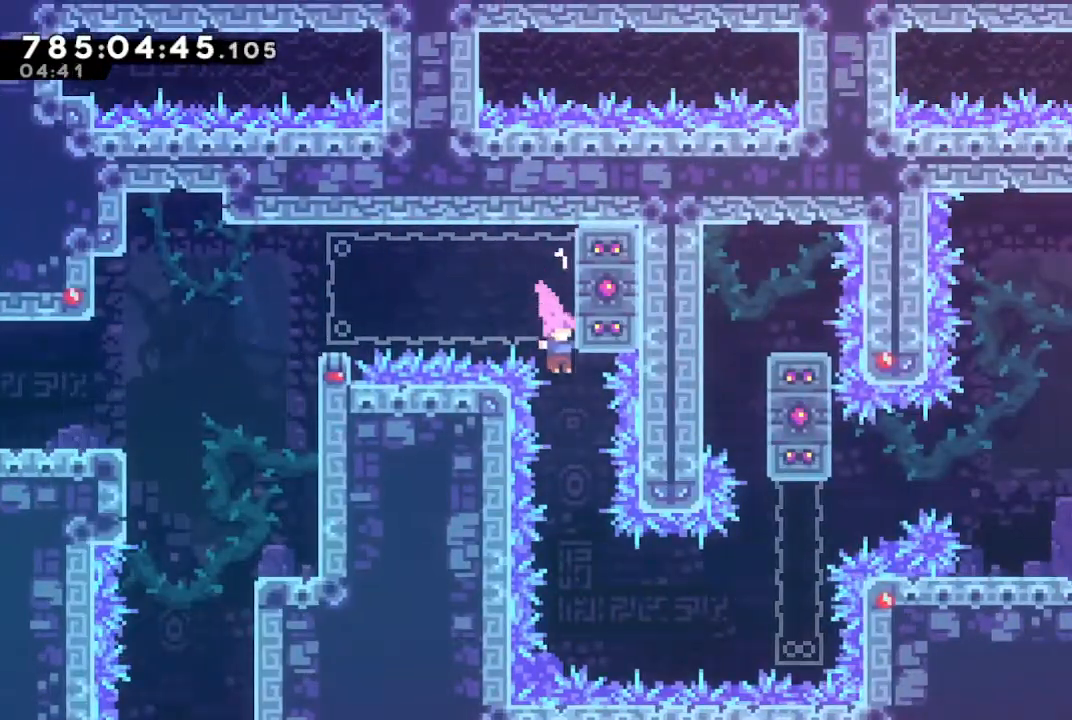
{"buttons": ["SQUARE"], "left_stick": "right", "right_stick": "center", "events": [[300, "R2", "up"], [300, "SQUARE", "down"], [300, "left_stick", "right"]]}
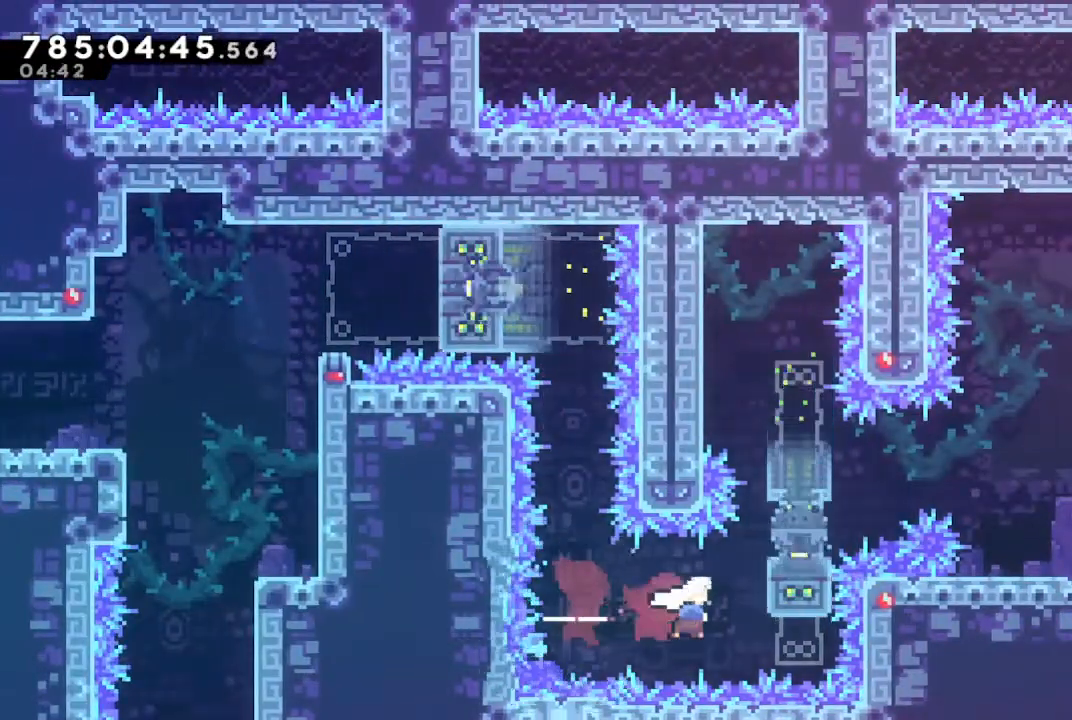
{"buttons": [], "left_stick": "center", "right_stick": "center"}
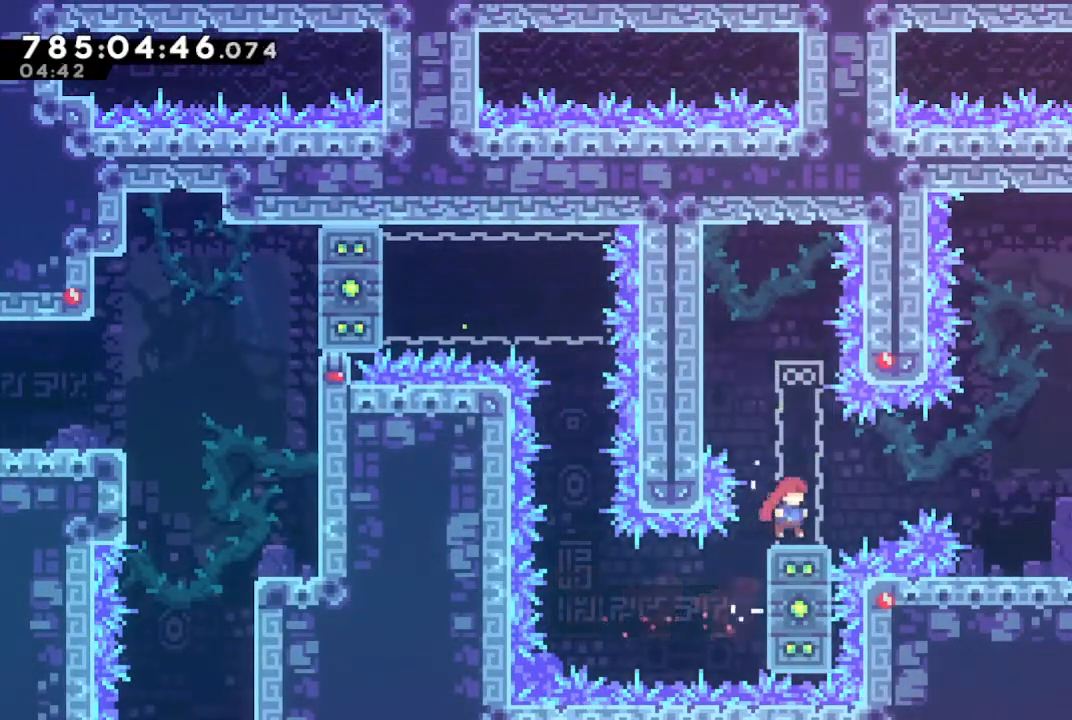
{"buttons": [], "left_stick": "up-right", "right_stick": "center", "events": [[100, "CROSS", "down"], [100, "SQUARE", "down"], [100, "left_stick", "up-right"], [200, "CROSS", "up"], [233, "SQUARE", "up"], [333, "SQUARE", "down"], [500, "SQUARE", "up"]]}
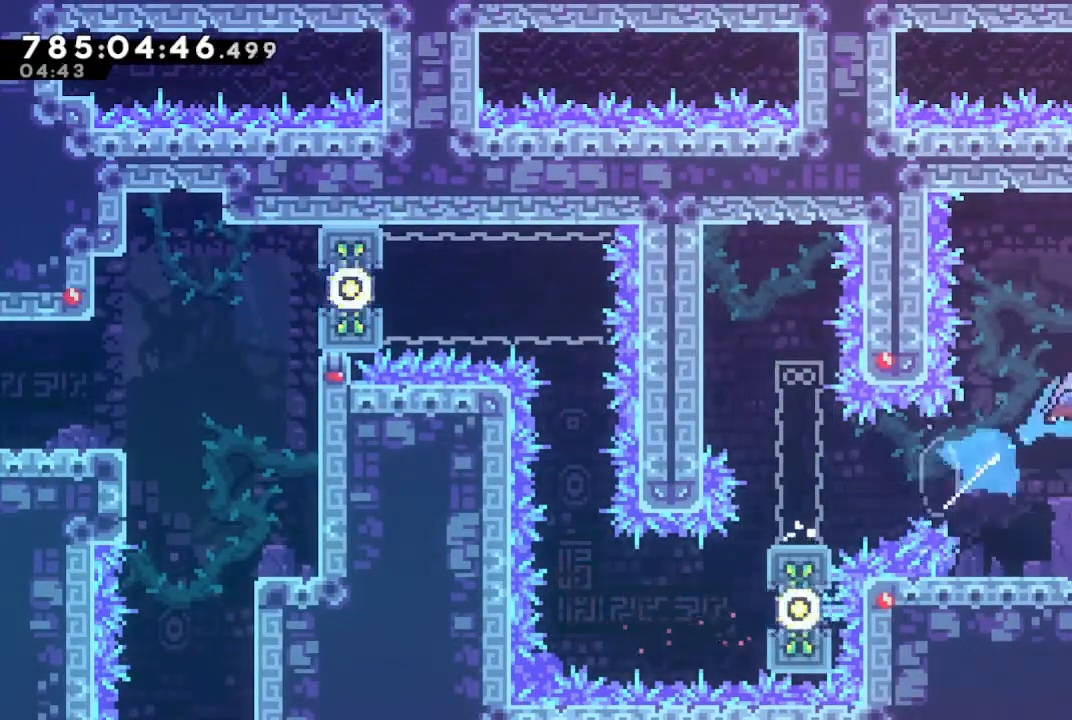
{"buttons": [], "left_stick": "right", "right_stick": "center", "events": [[267, "left_stick", "center"], [333, "left_stick", "right"], [367, "CIRCLE", "down"], [467, "CIRCLE", "up"]]}
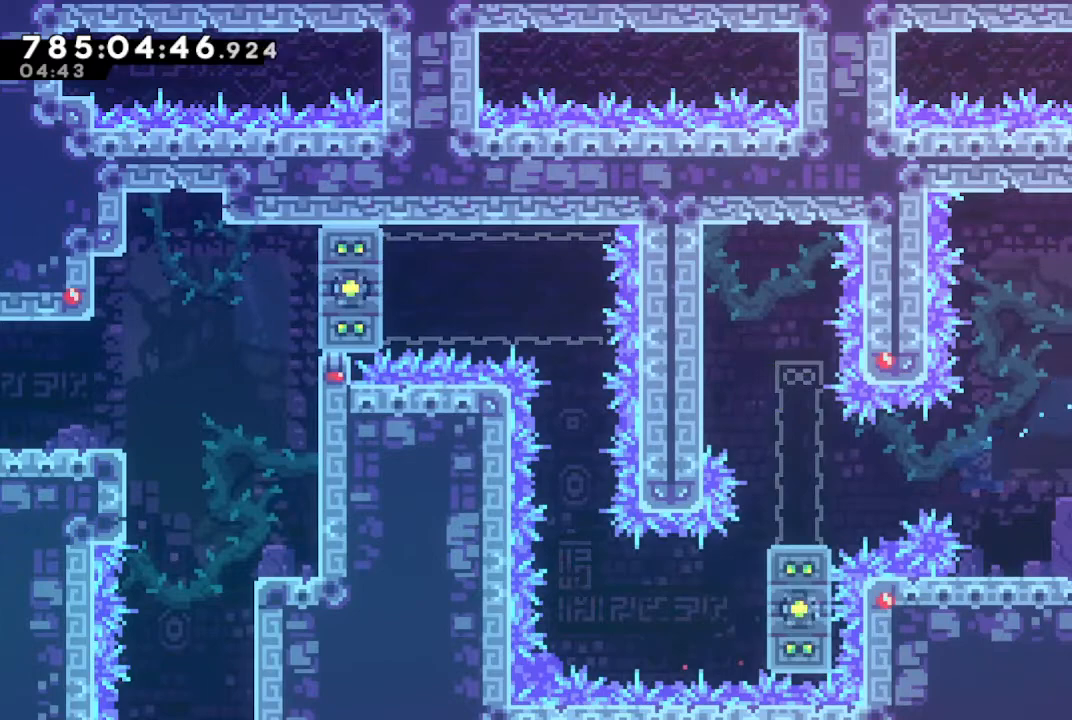
{"buttons": [], "left_stick": "right", "right_stick": "center", "events": [[167, "left_stick", "center"], [267, "left_stick", "right"]]}
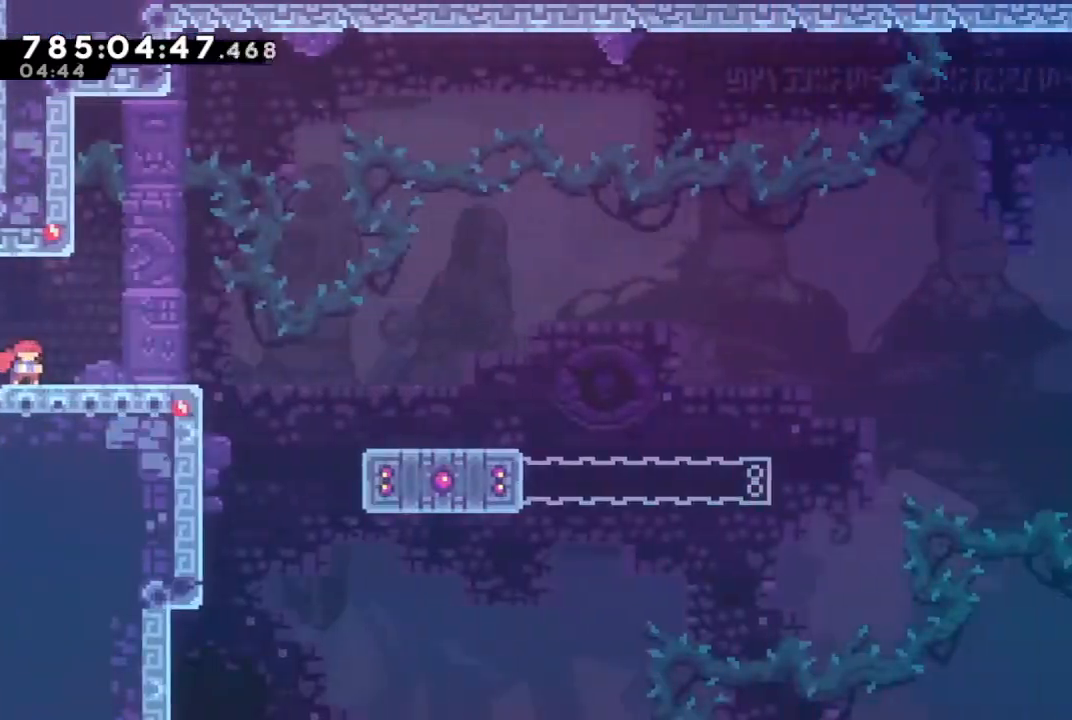
{"buttons": [], "left_stick": "right", "right_stick": "center", "events": [[233, "CROSS", "down"], [300, "CROSS", "up"]]}
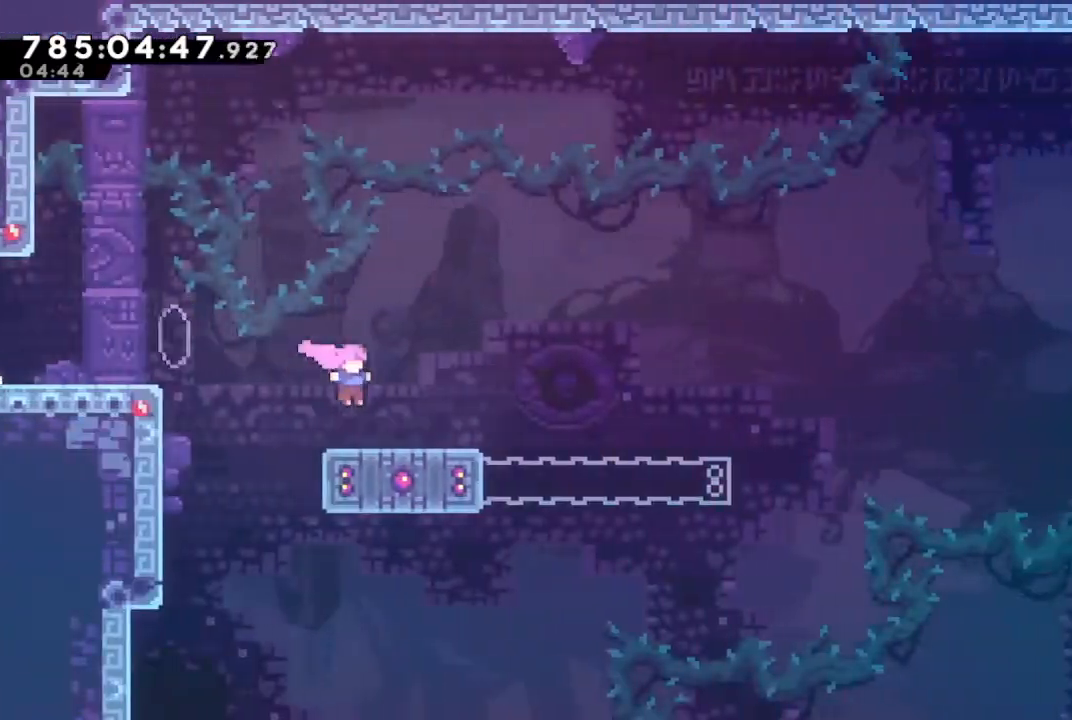
{"buttons": [], "left_stick": "up-right", "right_stick": "center", "events": [[33, "SQUARE", "down"], [167, "SQUARE", "up"], [233, "CROSS", "down"], [500, "CROSS", "up"], [500, "left_stick", "up-right"]]}
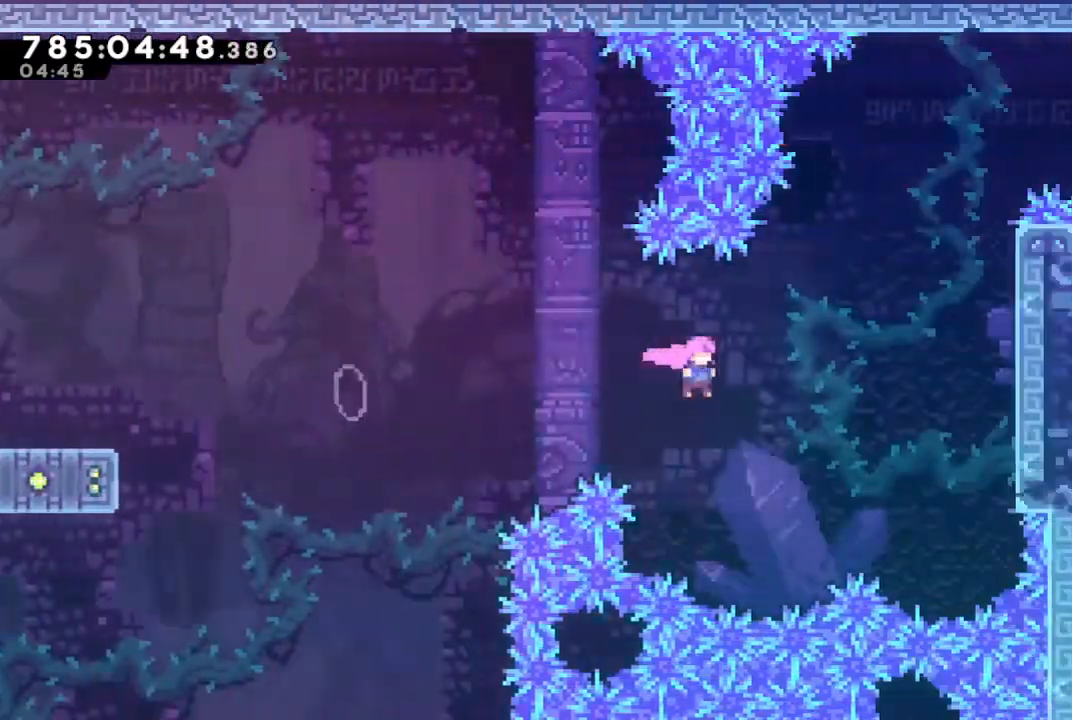
{"buttons": ["CROSS", "L1", "R1"], "left_stick": "up-right", "right_stick": "center", "events": [[67, "SQUARE", "down"], [233, "SQUARE", "up"], [267, "R1", "down"], [300, "CROSS", "down"], [400, "CROSS", "up"], [400, "L1", "down"], [433, "CROSS", "down"]]}
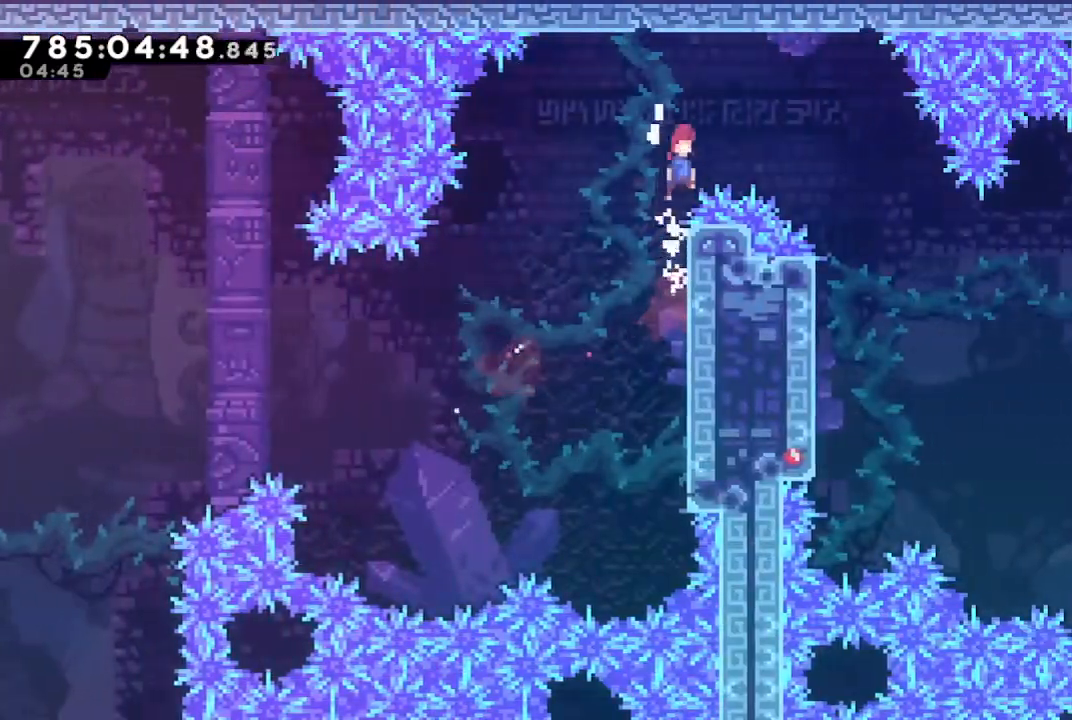
{"buttons": ["R2"], "left_stick": "right", "right_stick": "center", "events": [[133, "left_stick", "right"], [200, "L1", "up"], [300, "CROSS", "up"], [300, "R1", "up"], [367, "R2", "down"]]}
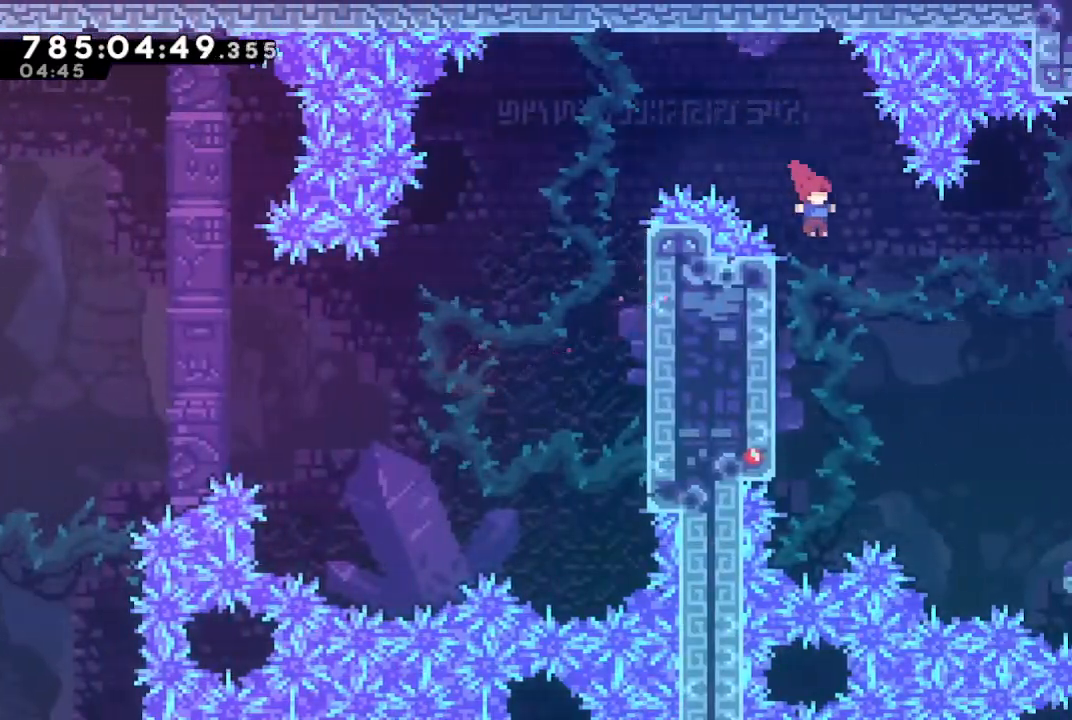
{"buttons": [], "left_stick": "right", "right_stick": "center", "events": [[133, "CIRCLE", "down"], [133, "R2", "up"], [300, "CIRCLE", "up"]]}
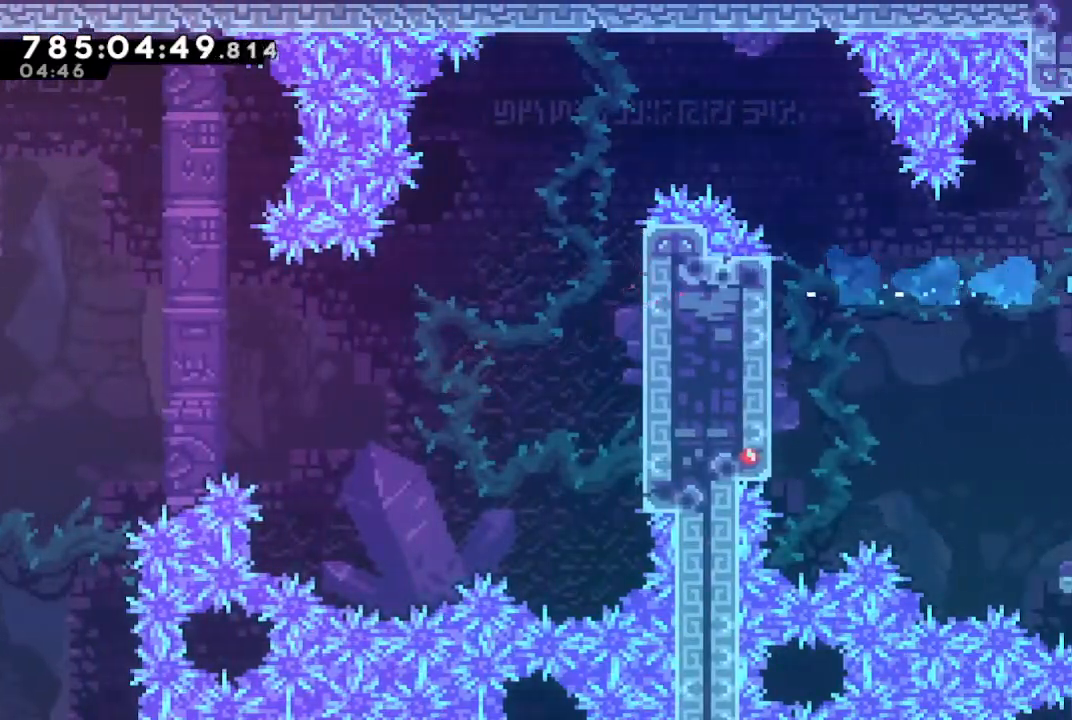
{"buttons": [], "left_stick": "right", "right_stick": "center", "events": [[133, "CIRCLE", "down"], [167, "CROSS", "down"], [233, "CIRCLE", "up"], [233, "CROSS", "up"], [333, "left_stick", "center"], [433, "left_stick", "right"]]}
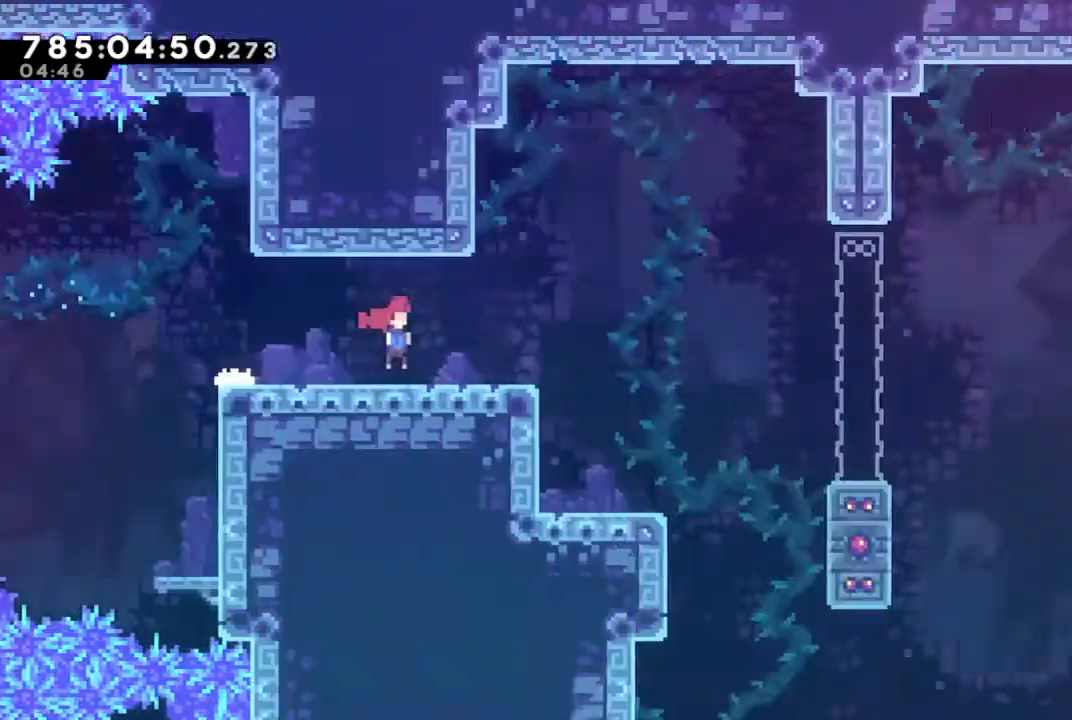
{"buttons": [], "left_stick": "right", "right_stick": "center", "events": []}
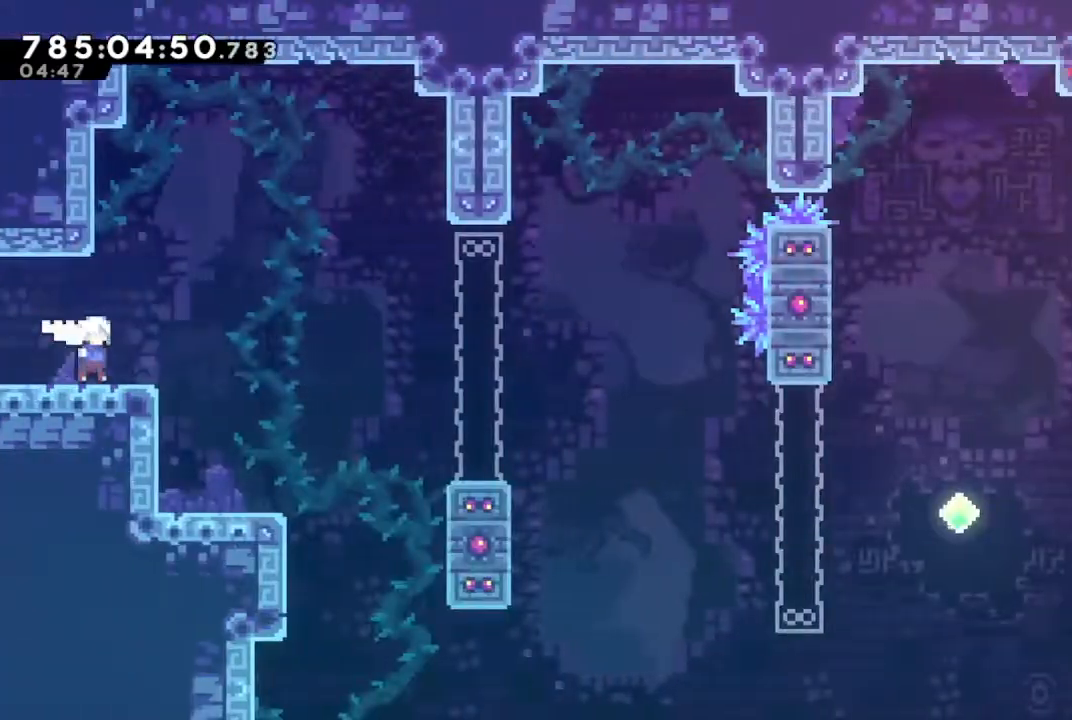
{"buttons": ["CROSS"], "left_stick": "right", "right_stick": "center", "events": [[67, "CROSS", "down"], [167, "CROSS", "up"], [267, "CIRCLE", "down"], [367, "CIRCLE", "up"], [467, "CROSS", "down"]]}
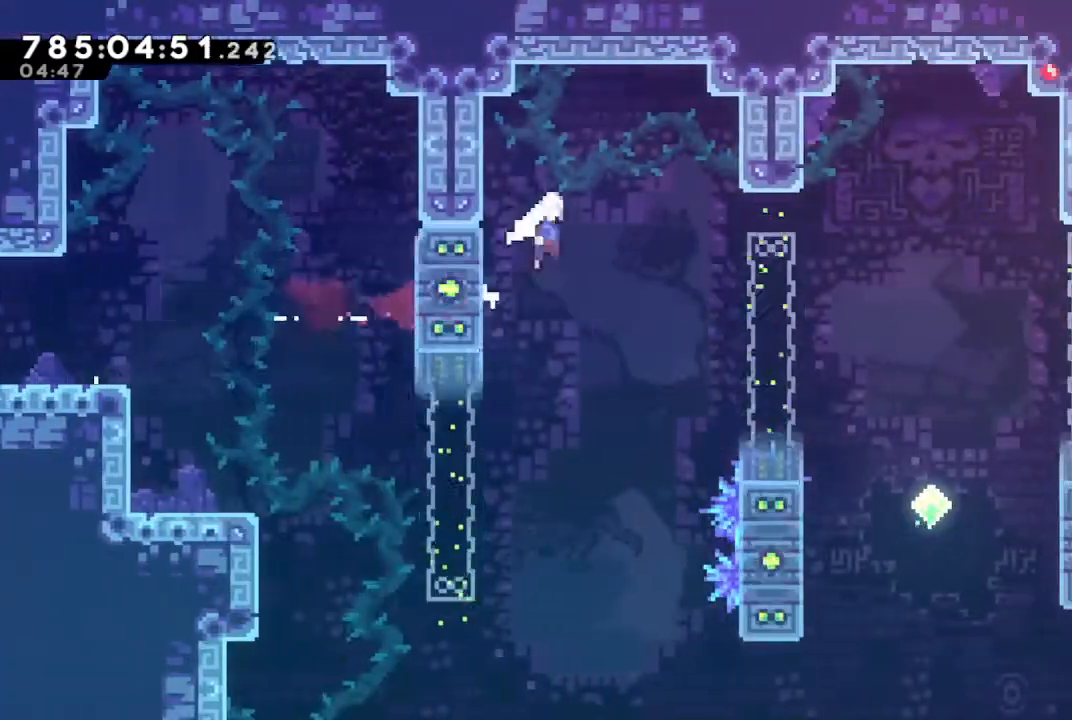
{"buttons": [], "left_stick": "down-right", "right_stick": "center", "events": [[33, "left_stick", "down-right"], [67, "CROSS", "up"], [167, "SQUARE", "down"], [267, "SQUARE", "up"], [400, "SQUARE", "down"], [500, "SQUARE", "up"]]}
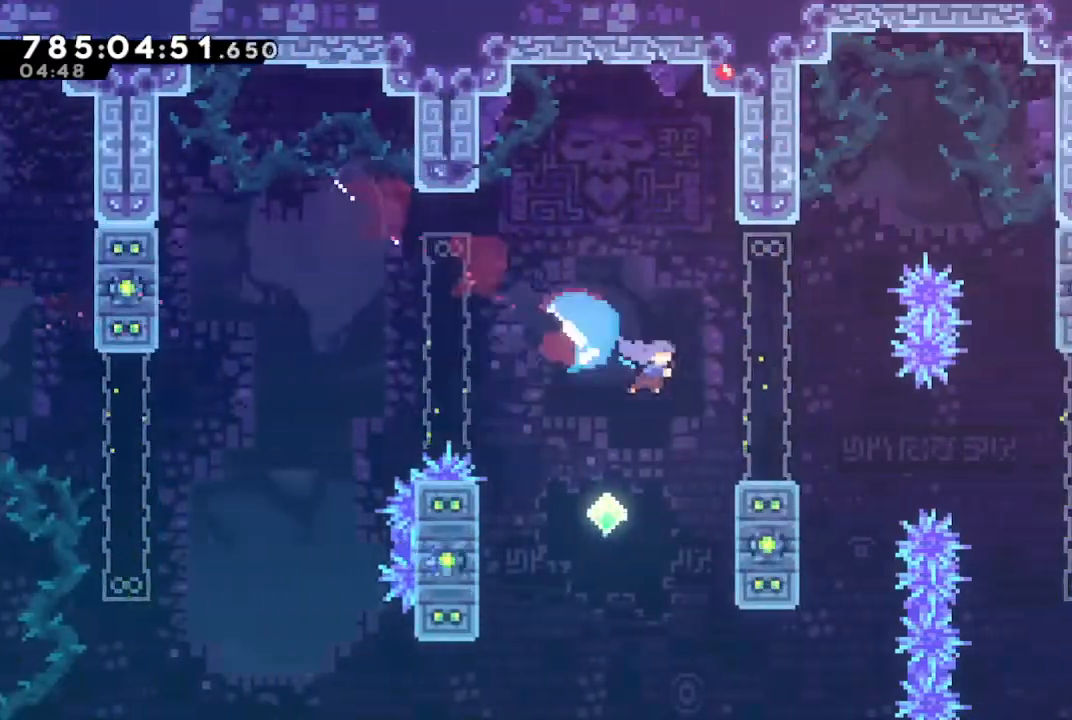
{"buttons": ["SQUARE"], "left_stick": "up-right", "right_stick": "center", "events": [[167, "CROSS", "down"], [233, "CROSS", "up"], [233, "left_stick", "right"], [400, "left_stick", "up-right"], [500, "SQUARE", "down"]]}
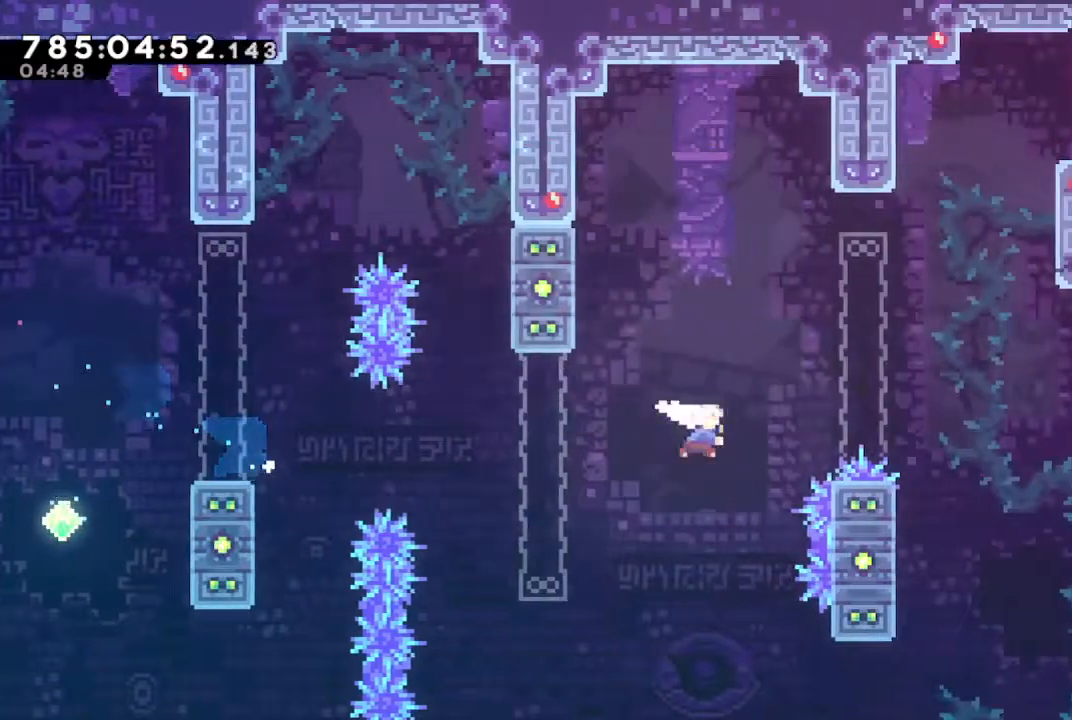
{"buttons": [], "left_stick": "up-right", "right_stick": "center", "events": [[133, "SQUARE", "up"], [233, "SQUARE", "down"], [467, "SQUARE", "up"]]}
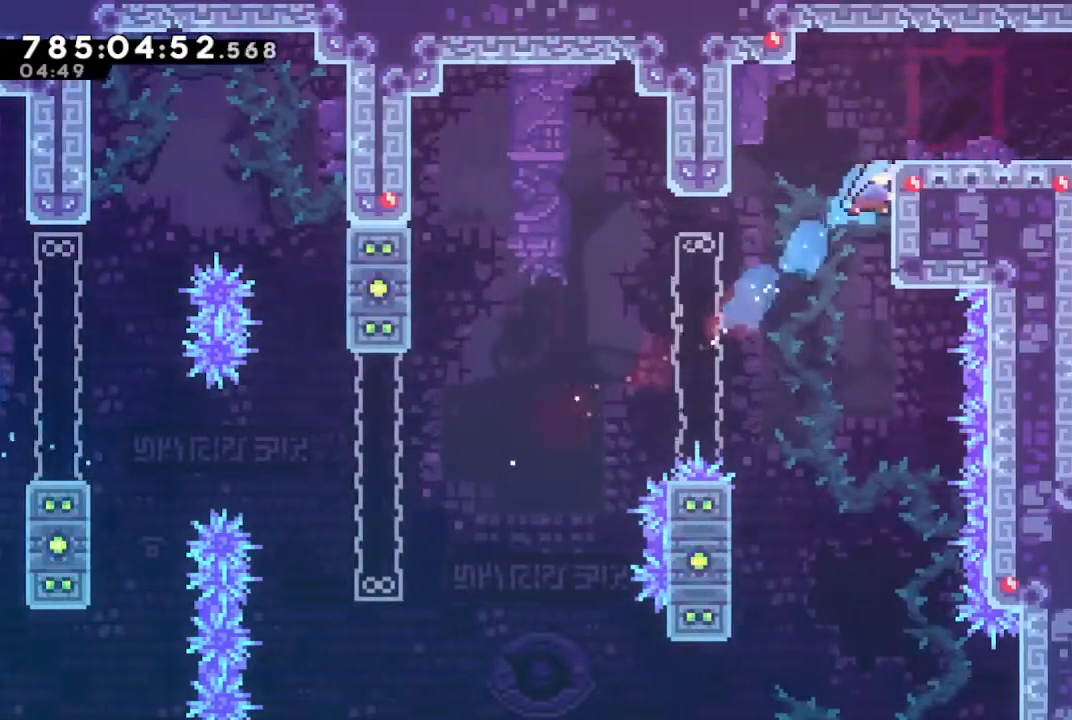
{"buttons": ["SQUARE"], "left_stick": "right", "right_stick": "center", "events": [[33, "R1", "down"], [33, "left_stick", "right"], [67, "CROSS", "down"], [67, "L1", "down"], [167, "CROSS", "up"], [167, "R1", "up"], [200, "L1", "up"], [433, "SQUARE", "down"]]}
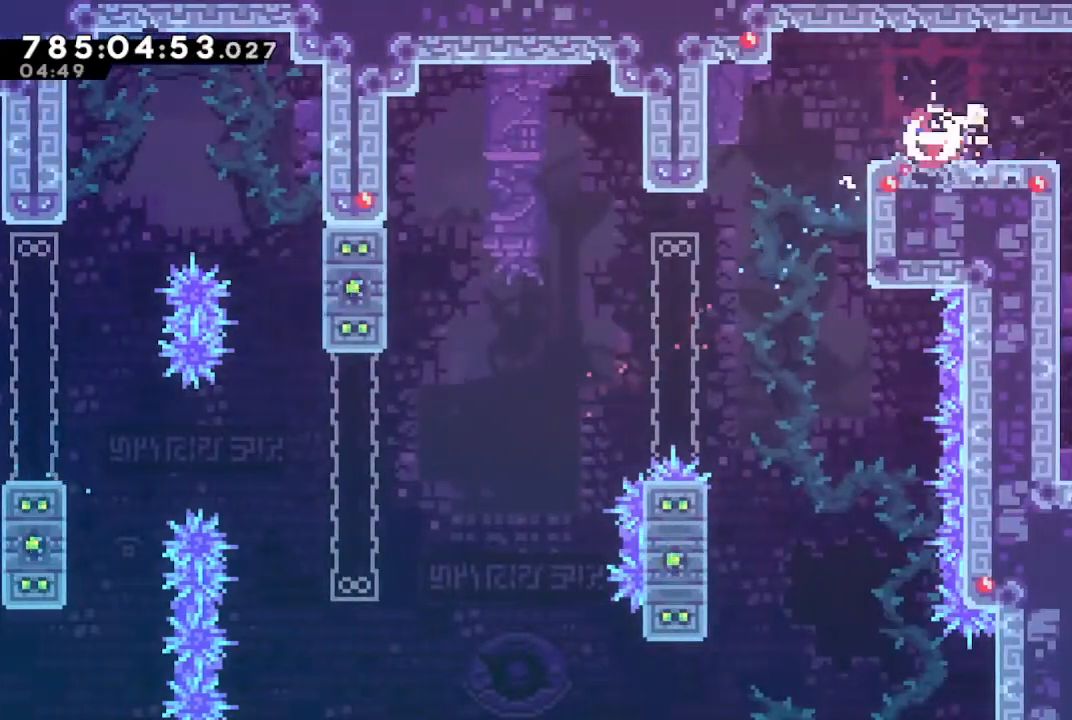
{"buttons": [], "left_stick": "down-right", "right_stick": "center", "events": [[33, "SQUARE", "up"], [167, "SQUARE", "down"], [167, "left_stick", "down-right"], [300, "SQUARE", "up"]]}
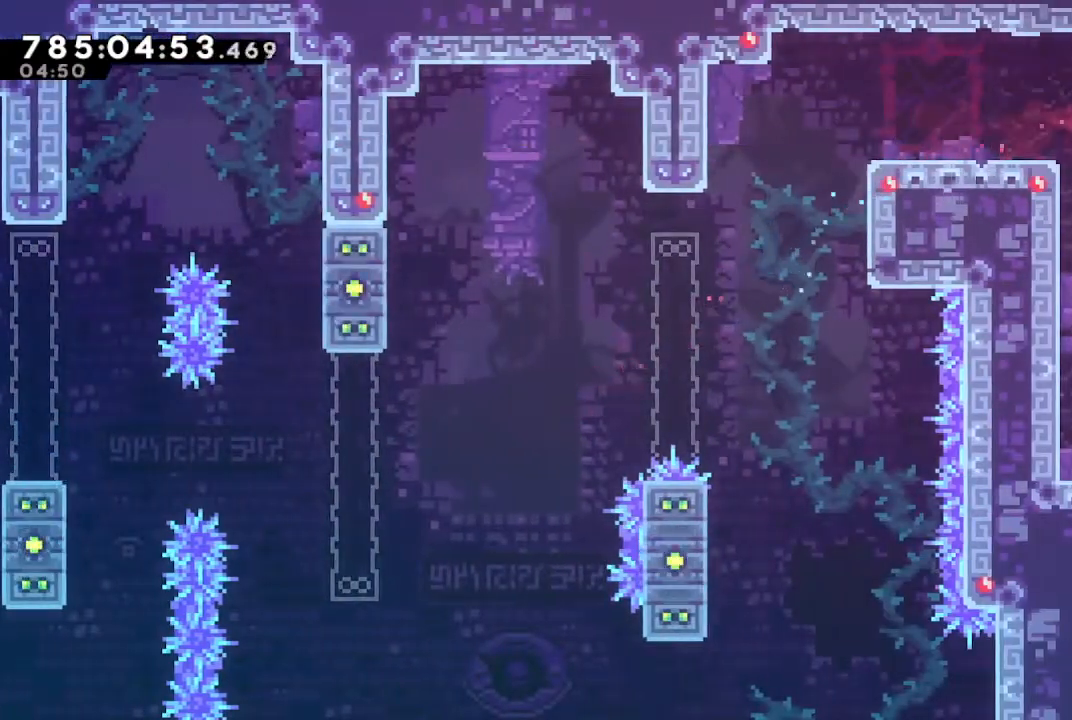
{"buttons": [], "left_stick": "center", "right_stick": "center", "events": [[33, "SQUARE", "down"], [200, "CROSS", "down"], [267, "SQUARE", "up"], [300, "CROSS", "up"], [433, "left_stick", "center"]]}
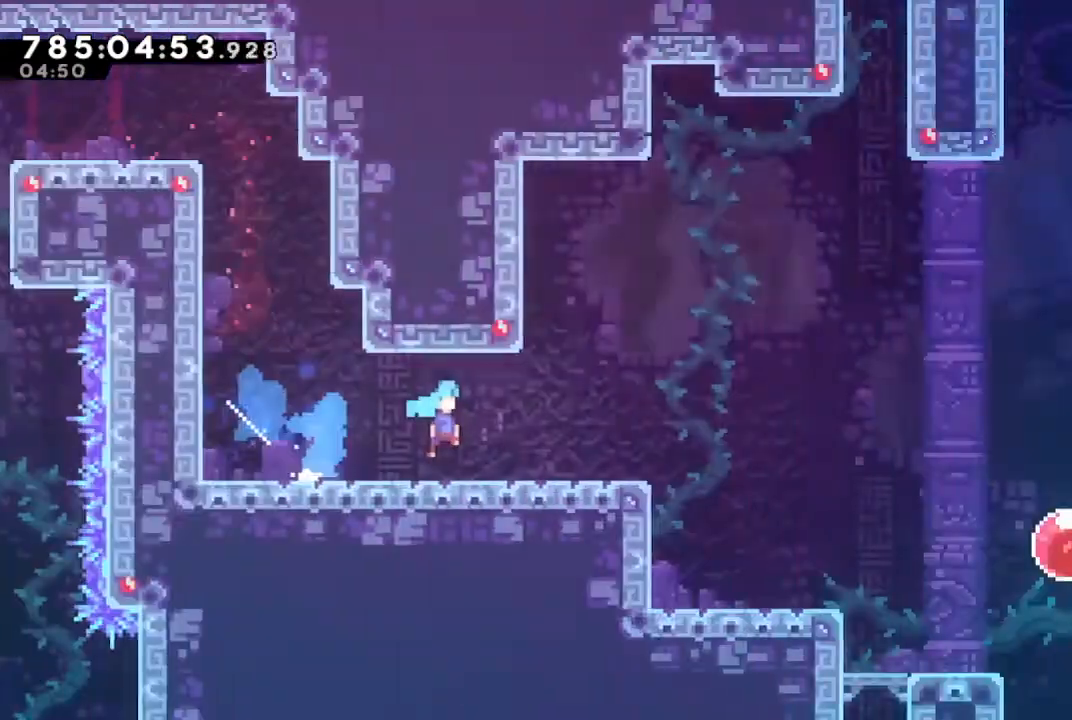
{"buttons": ["SQUARE"], "left_stick": "down-right", "right_stick": "center", "events": [[433, "left_stick", "down-right"], [467, "SQUARE", "down"]]}
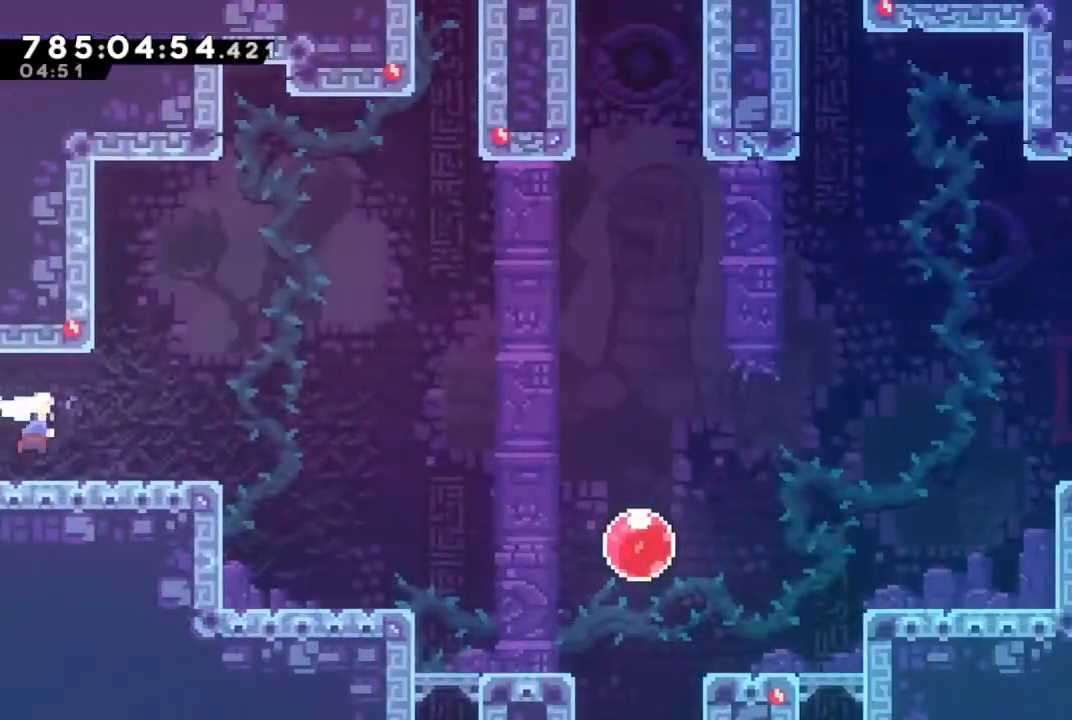
{"buttons": [], "left_stick": "down-right", "right_stick": "center", "events": [[100, "SQUARE", "up"], [200, "CROSS", "down"], [300, "CROSS", "up"], [400, "SQUARE", "down"], [500, "SQUARE", "up"]]}
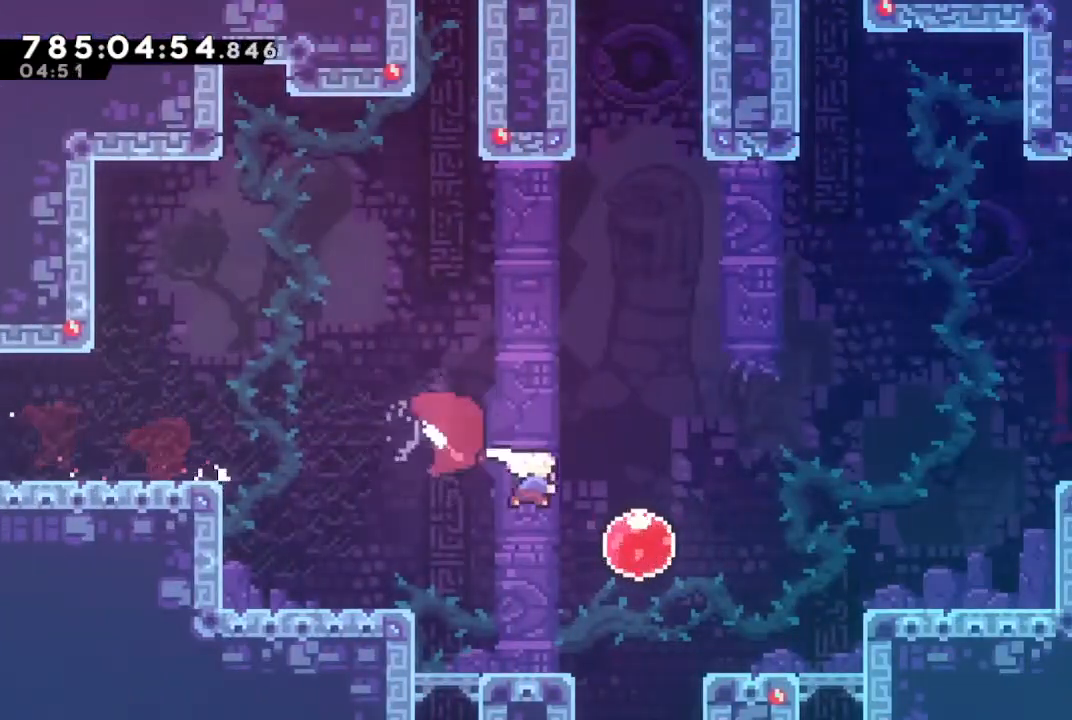
{"buttons": ["SQUARE"], "left_stick": "up", "right_stick": "center", "events": [[33, "left_stick", "up-right"], [167, "SQUARE", "down"], [267, "SQUARE", "up"], [467, "left_stick", "up"], [500, "SQUARE", "down"]]}
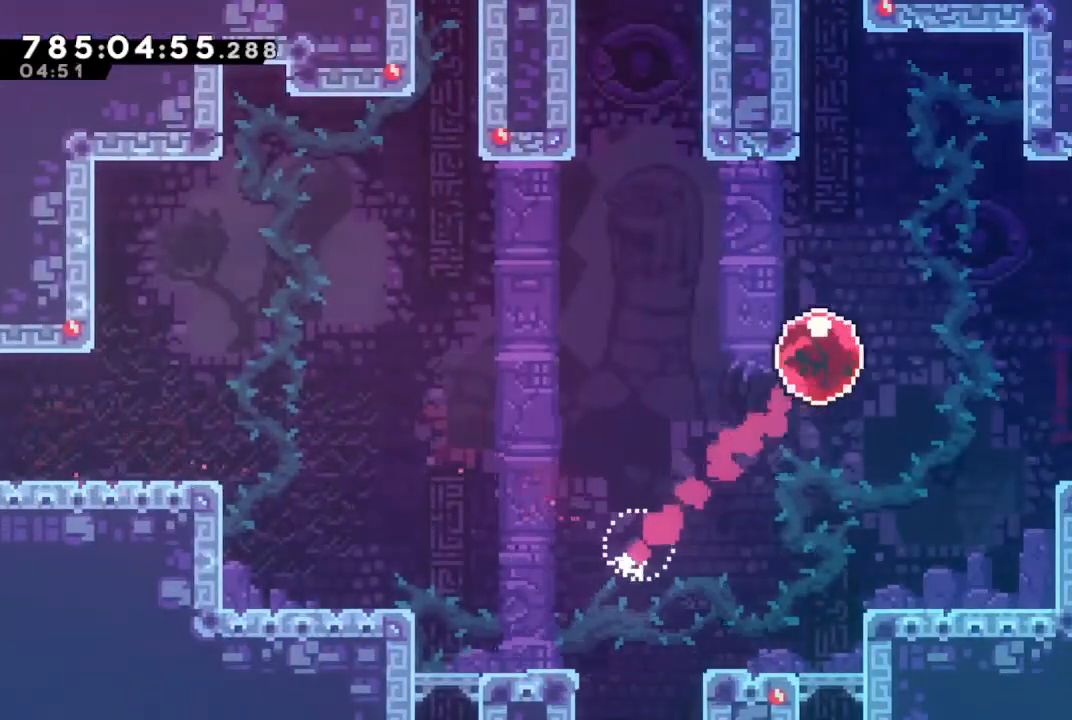
{"buttons": [], "left_stick": "up", "right_stick": "center", "events": [[133, "SQUARE", "up"], [200, "left_stick", "up-right"], [300, "left_stick", "up"], [333, "SQUARE", "down"], [467, "SQUARE", "up"]]}
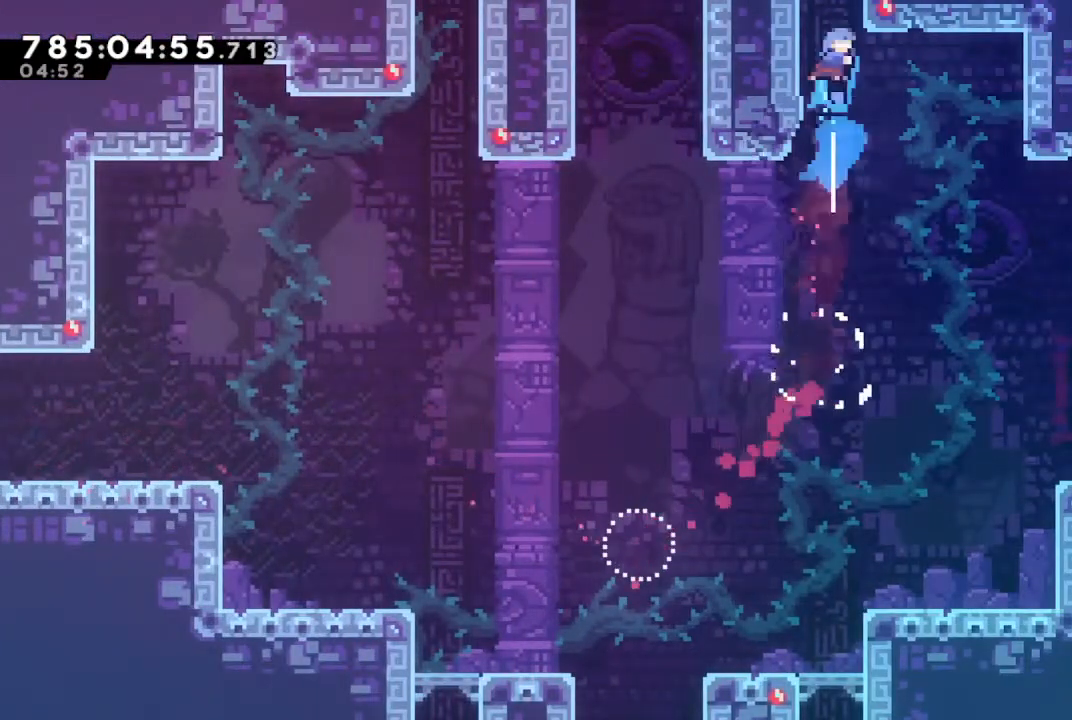
{"buttons": [], "left_stick": "center", "right_stick": "center", "events": [[167, "left_stick", "center"]]}
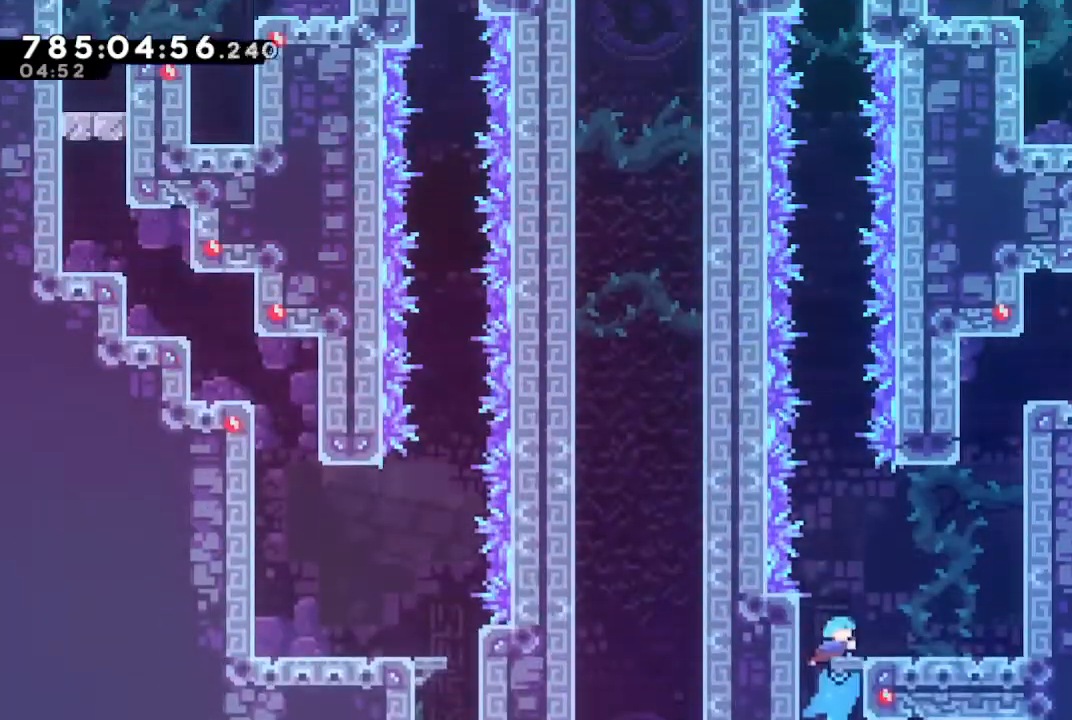
{"buttons": ["CROSS"], "left_stick": "center", "right_stick": "center", "events": [[233, "CROSS", "down"]]}
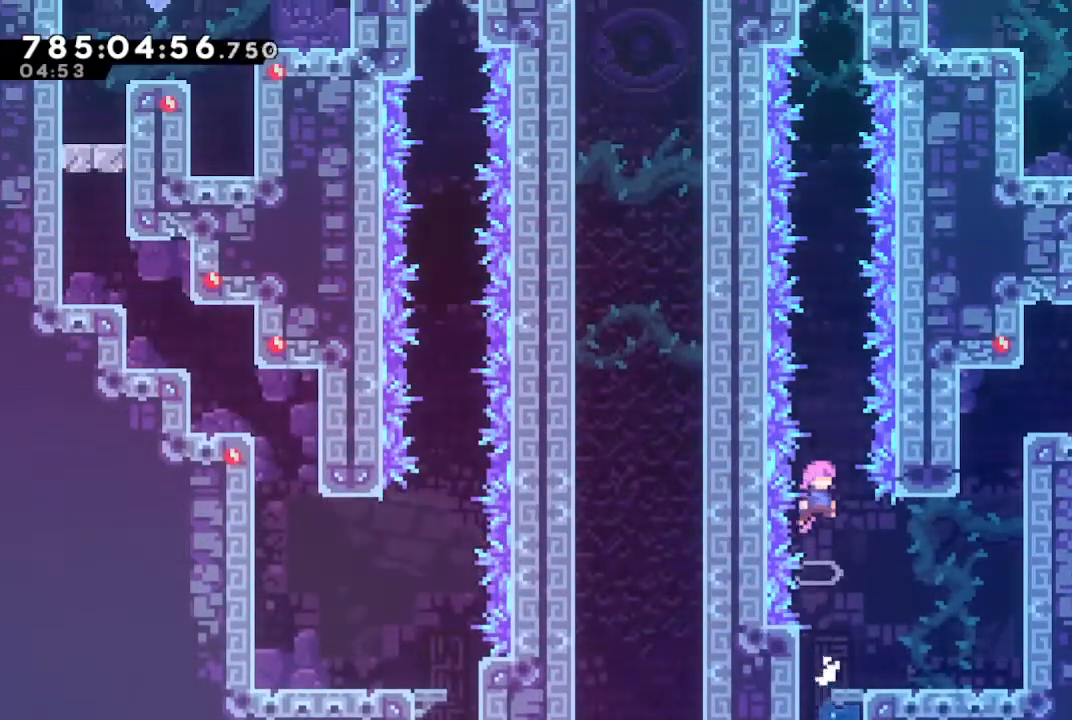
{"buttons": ["SQUARE"], "left_stick": "up", "right_stick": "center", "events": [[100, "left_stick", "up"], [133, "CROSS", "up"], [200, "SQUARE", "down"], [333, "SQUARE", "up"], [500, "SQUARE", "down"]]}